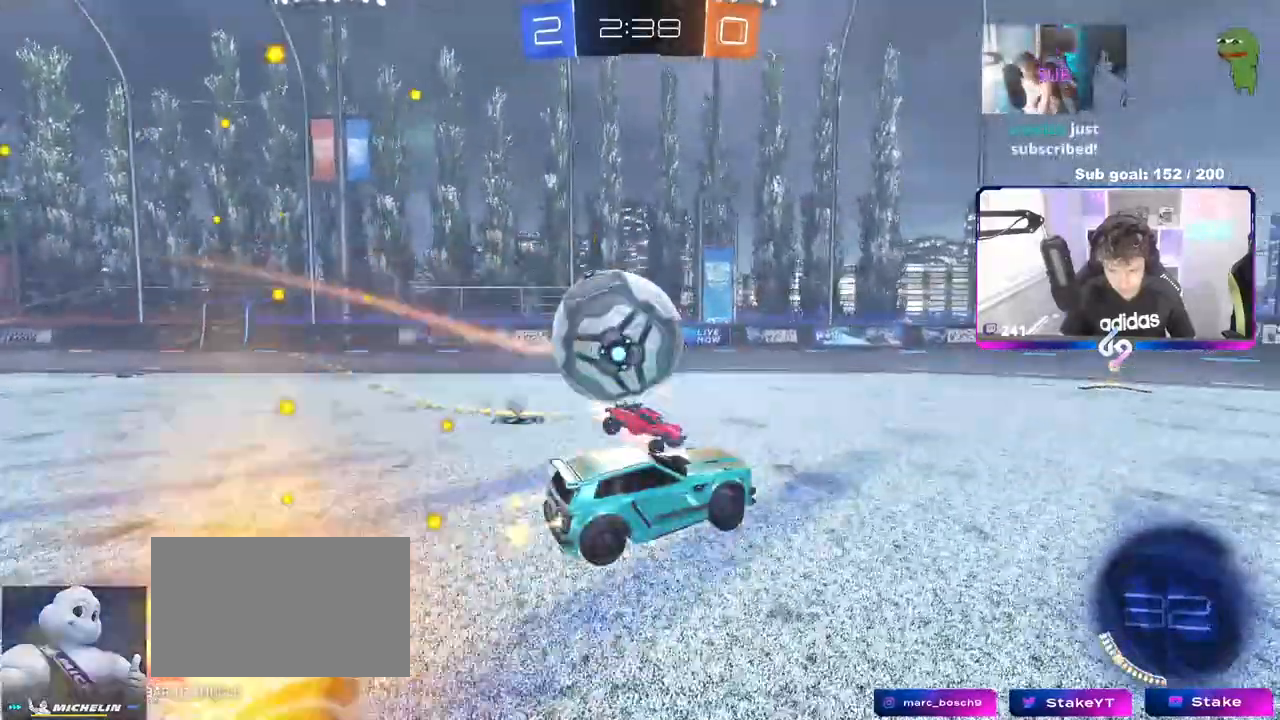
Gameplay with keyboard and mouse; each line is a JSON object with the keys and mouse buttons held at the frame after it. "events" lists presses ("down") and releases ("up") of "1", "2", "3", "4", "5", "a", "alt", "c", "caps_lock", "ctrl", "d", "e", "f", "g", "q", "r", "s", "shift", "space", "t", "tab", "v", "w", "x", "z", "mouse_left", "mouse_wheel" and "mouse_right" between this image and that frame as [ms after this image, input, new state], when the widget could be followed in between. "mouse_left", "mouse_wheel", "mouse_right" = the "left", "wheel", "right" buttons of the "mouse" list. No other keys are recorded. "wheel" means that the mouse wheel is clicked or scrolled. Not read: mouse_move.
{"keys": ["a", "shift"], "mouse": [], "events": [[33, "a", "down"], [33, "d", "up"], [33, "mouse_right", "up"], [33, "s", "up"], [33, "shift", "down"], [117, "mouse_right", "down"], [133, "mouse_left", "up"], [183, "s", "down"], [233, "s", "up"], [367, "mouse_right", "up"]]}
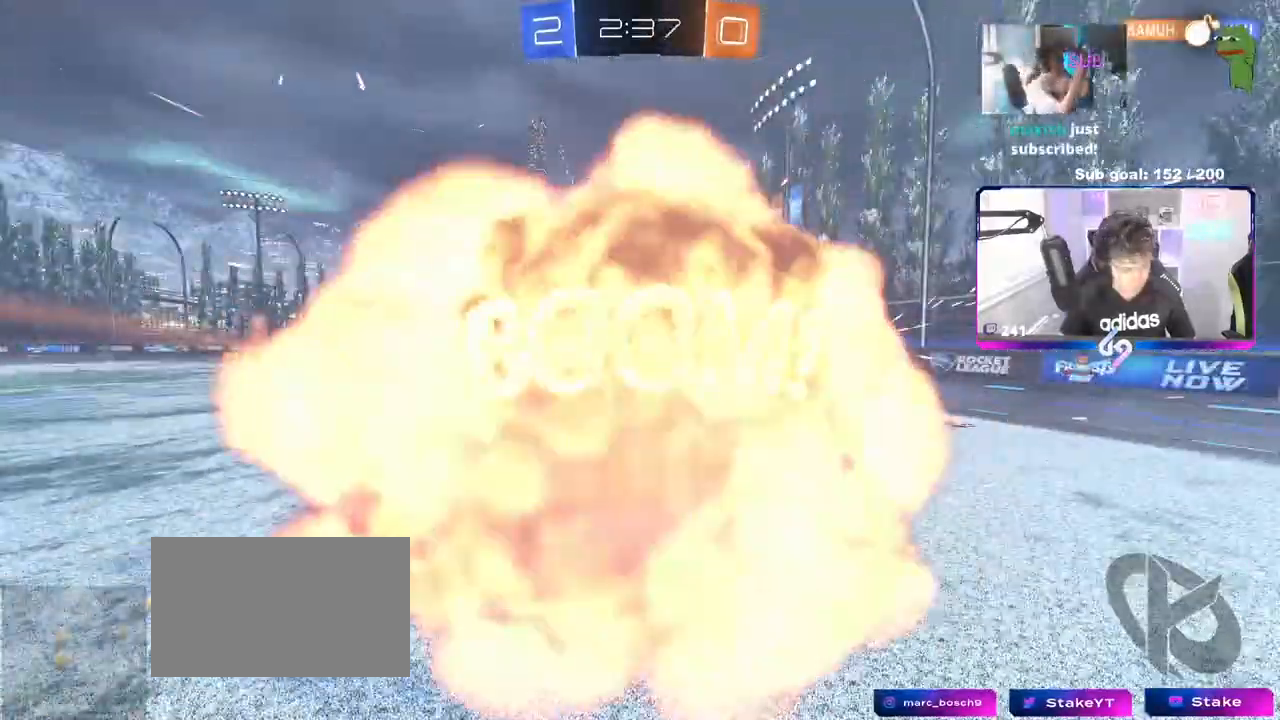
{"keys": [], "mouse": [], "events": [[233, "shift", "up"], [283, "a", "up"]]}
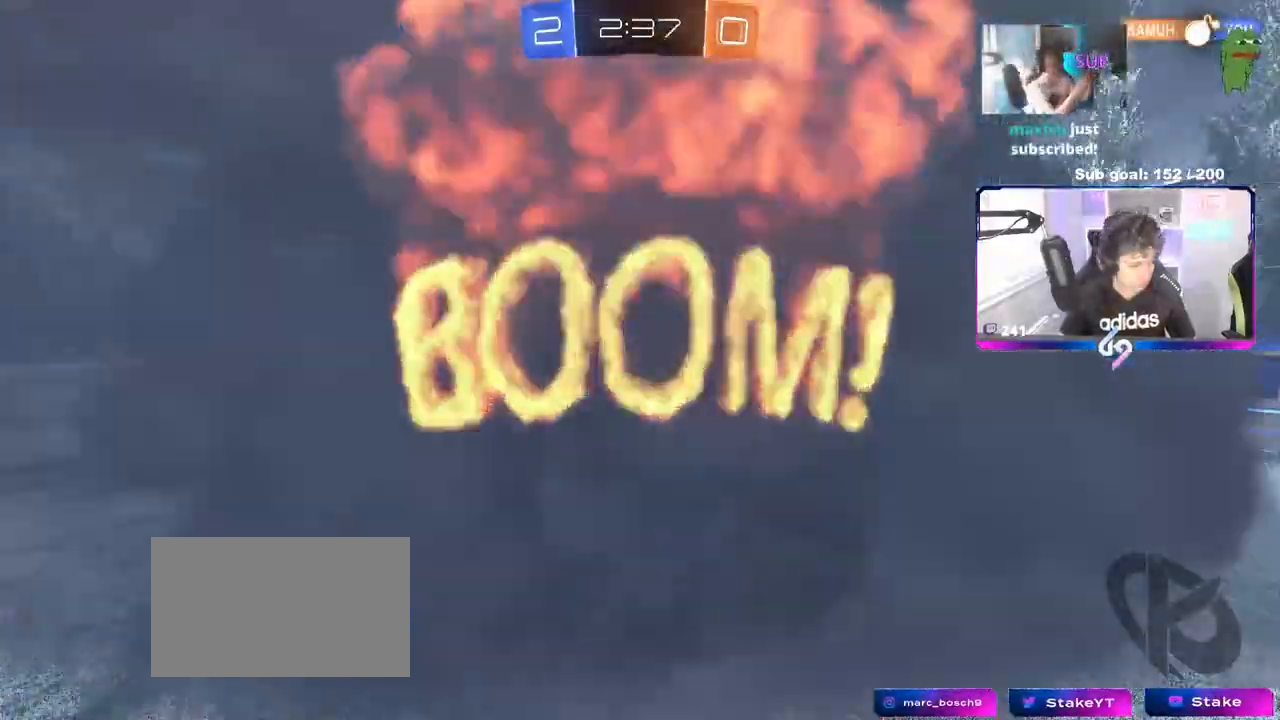
{"keys": [], "mouse": [], "events": []}
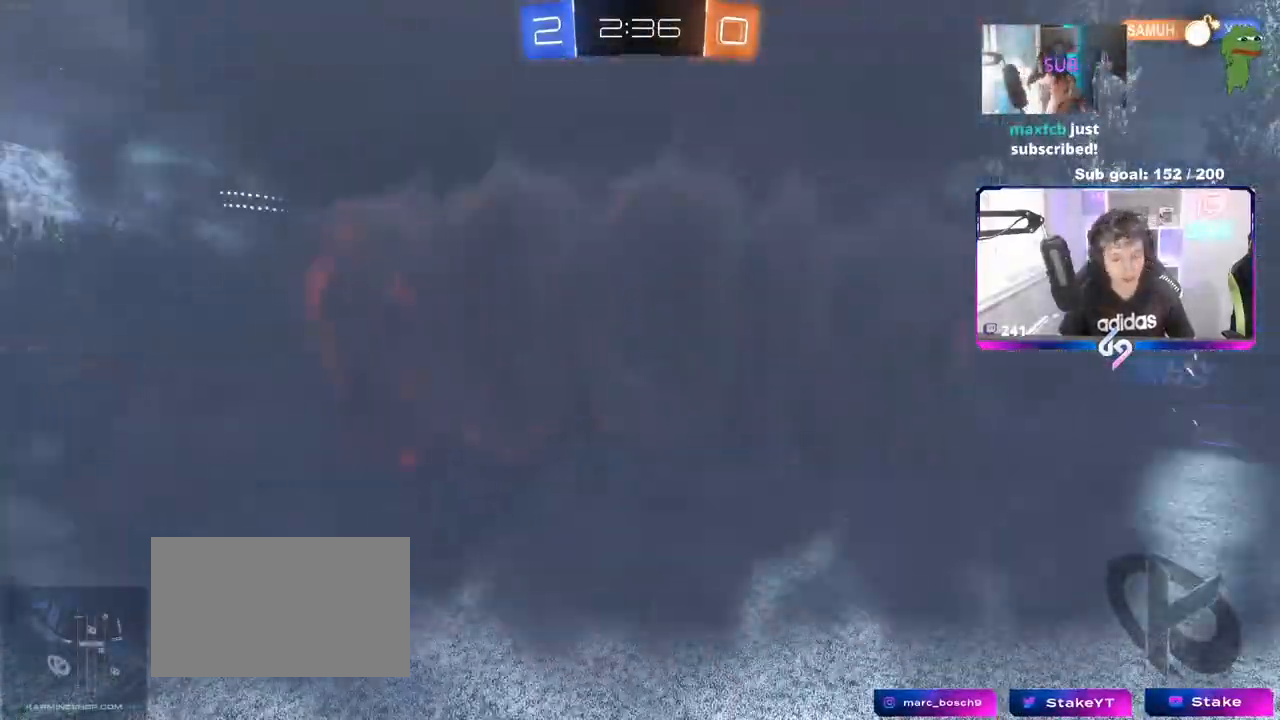
{"keys": ["tab"], "mouse": [], "events": [[317, "tab", "down"]]}
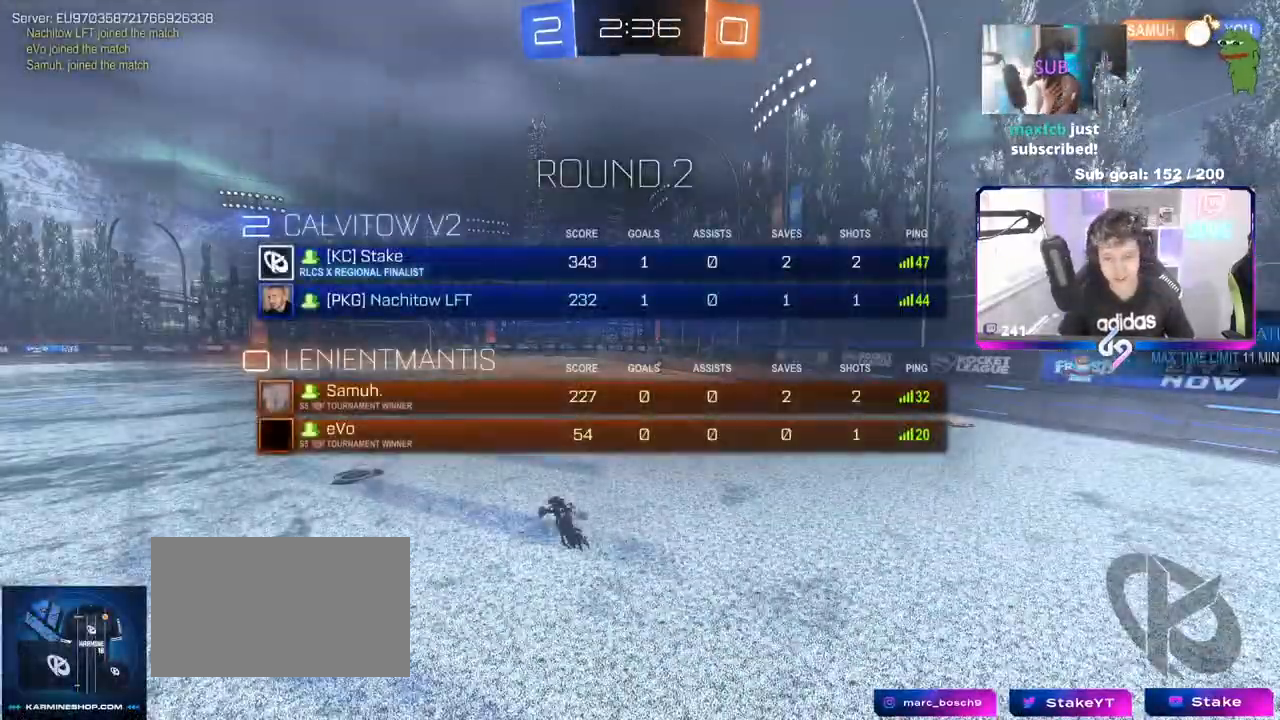
{"keys": [], "mouse": [], "events": [[133, "tab", "up"]]}
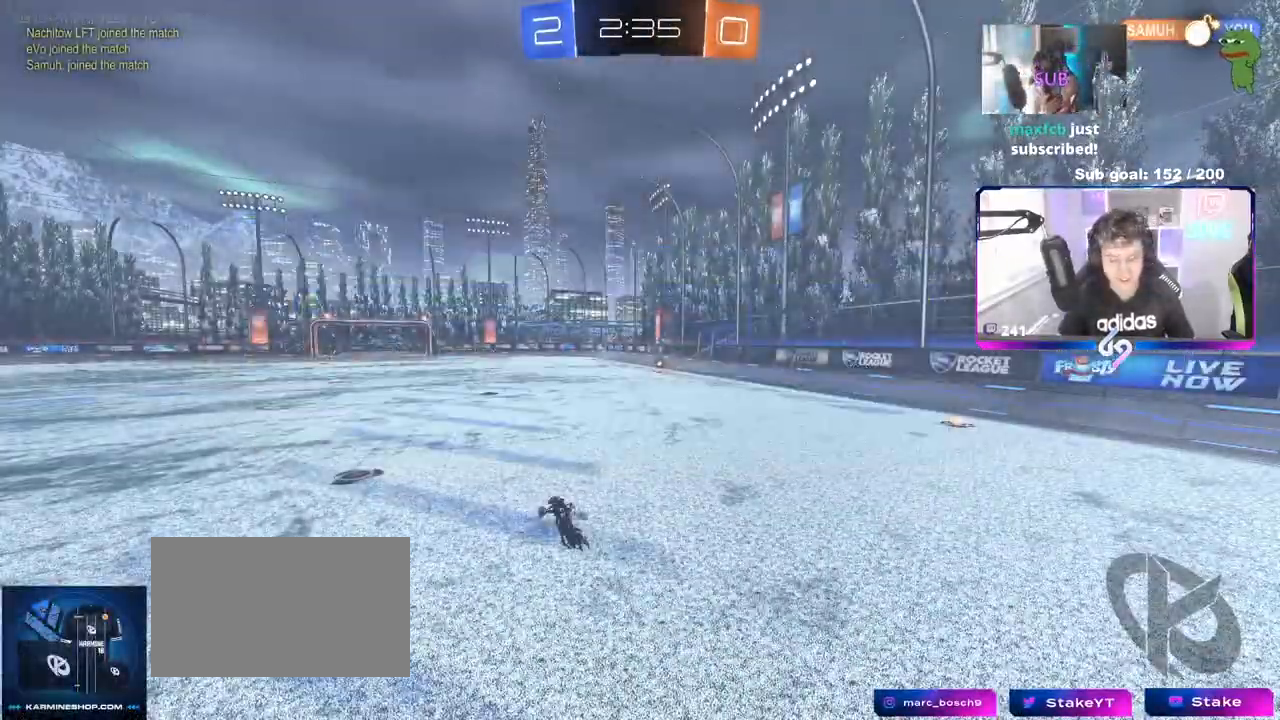
{"keys": [], "mouse": [], "events": []}
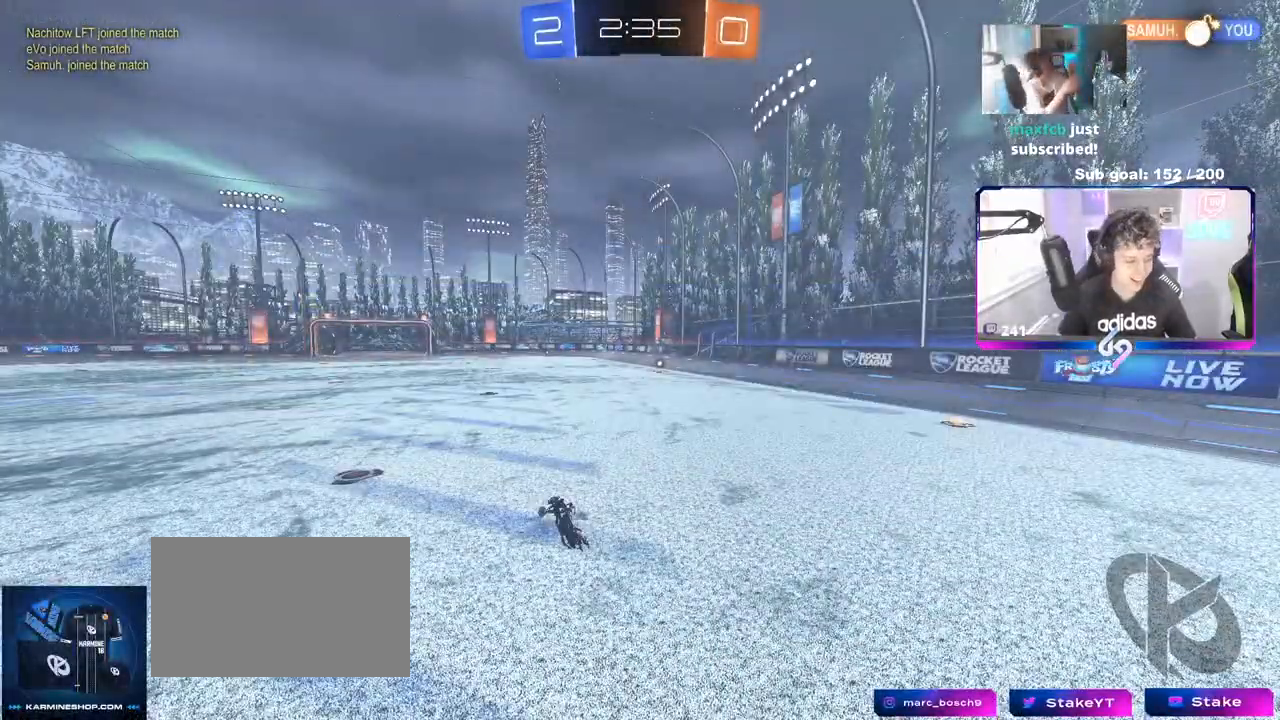
{"keys": [], "mouse": [], "events": []}
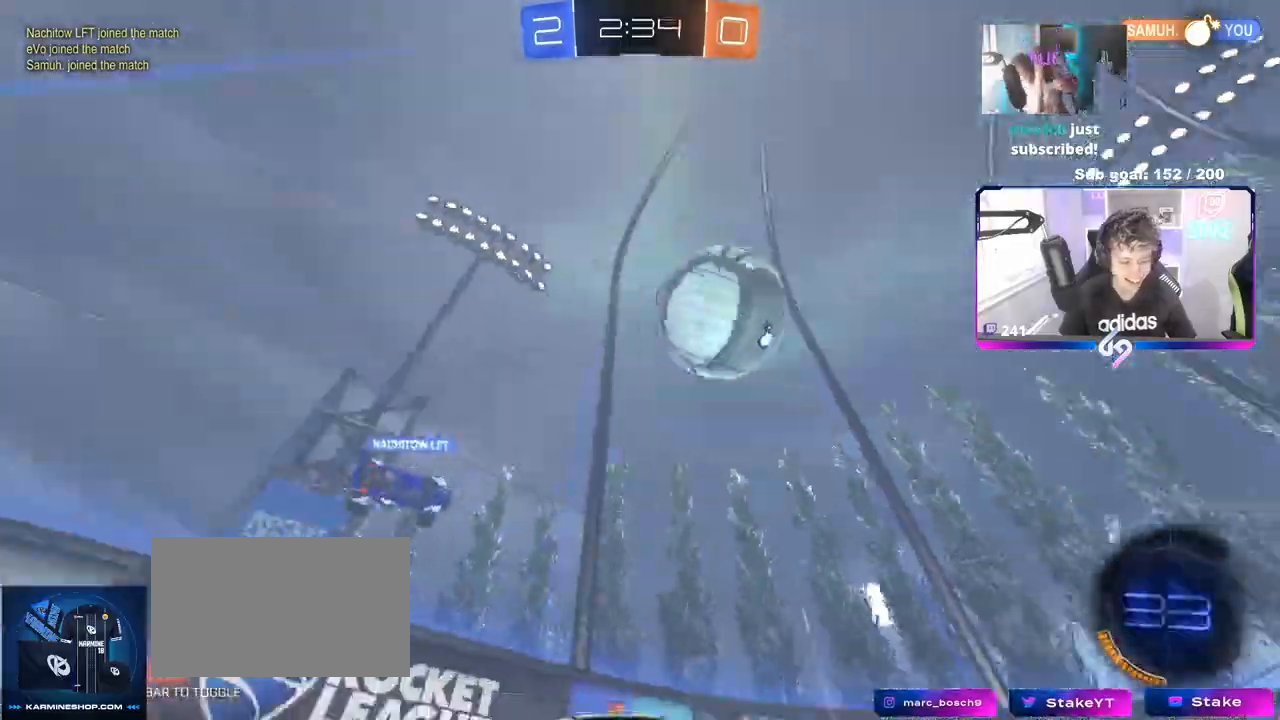
{"keys": ["a", "w"], "mouse": [], "events": [[100, "w", "down"], [283, "d", "down"], [467, "a", "down"], [467, "d", "up"]]}
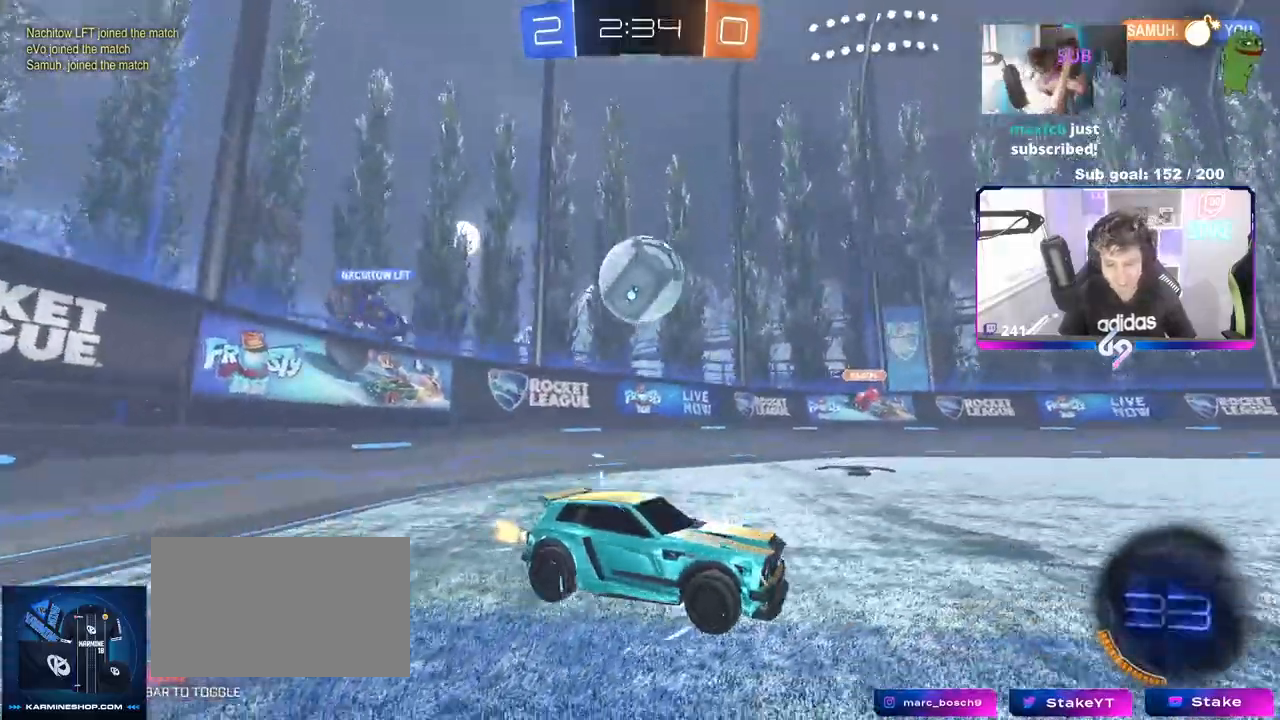
{"keys": ["d", "w"], "mouse": [], "events": [[167, "a", "up"], [167, "d", "down"]]}
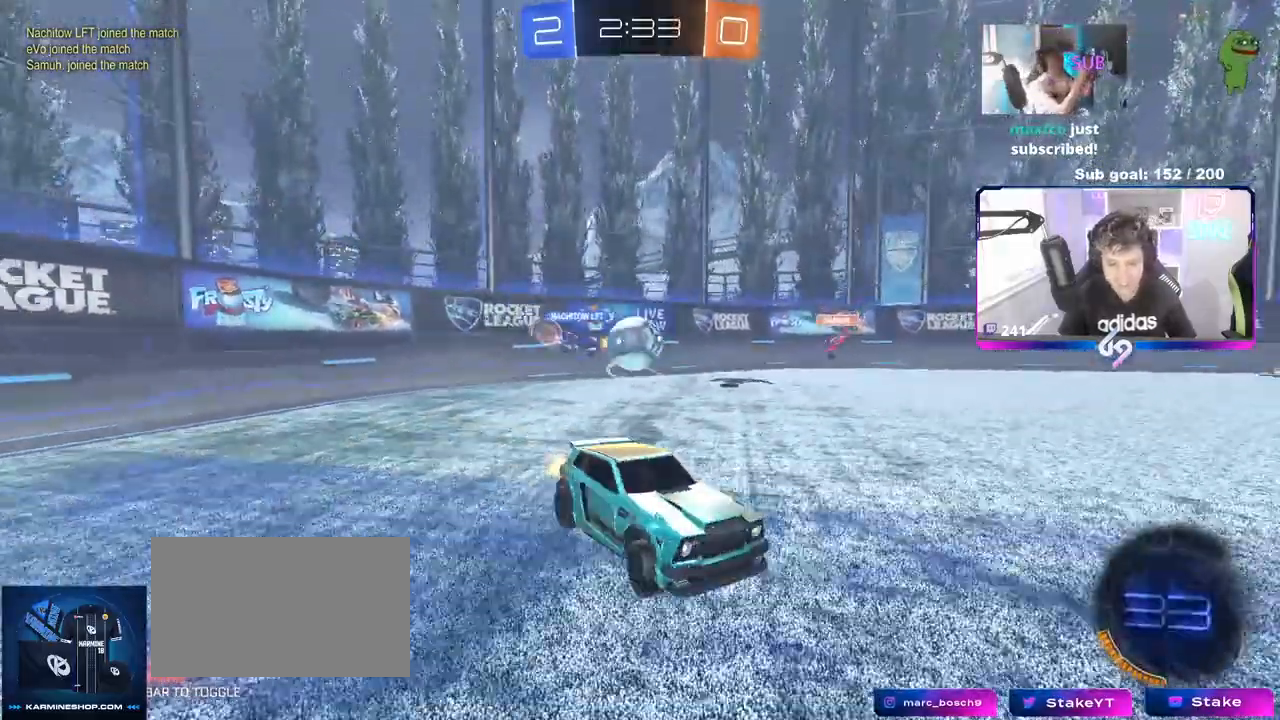
{"keys": ["a", "w"], "mouse": [], "events": [[450, "a", "down"], [450, "d", "up"]]}
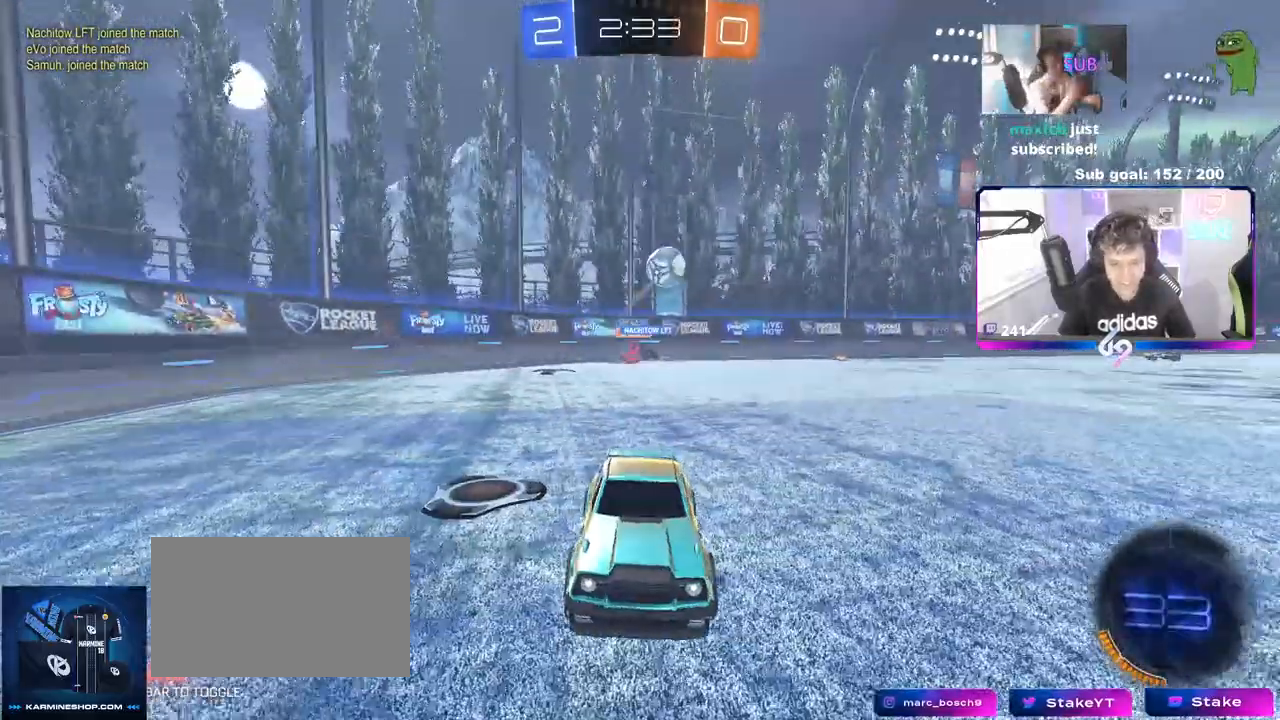
{"keys": ["a", "w"], "mouse": [], "events": [[133, "shift", "down"], [233, "shift", "up"], [383, "shift", "down"], [433, "shift", "up"]]}
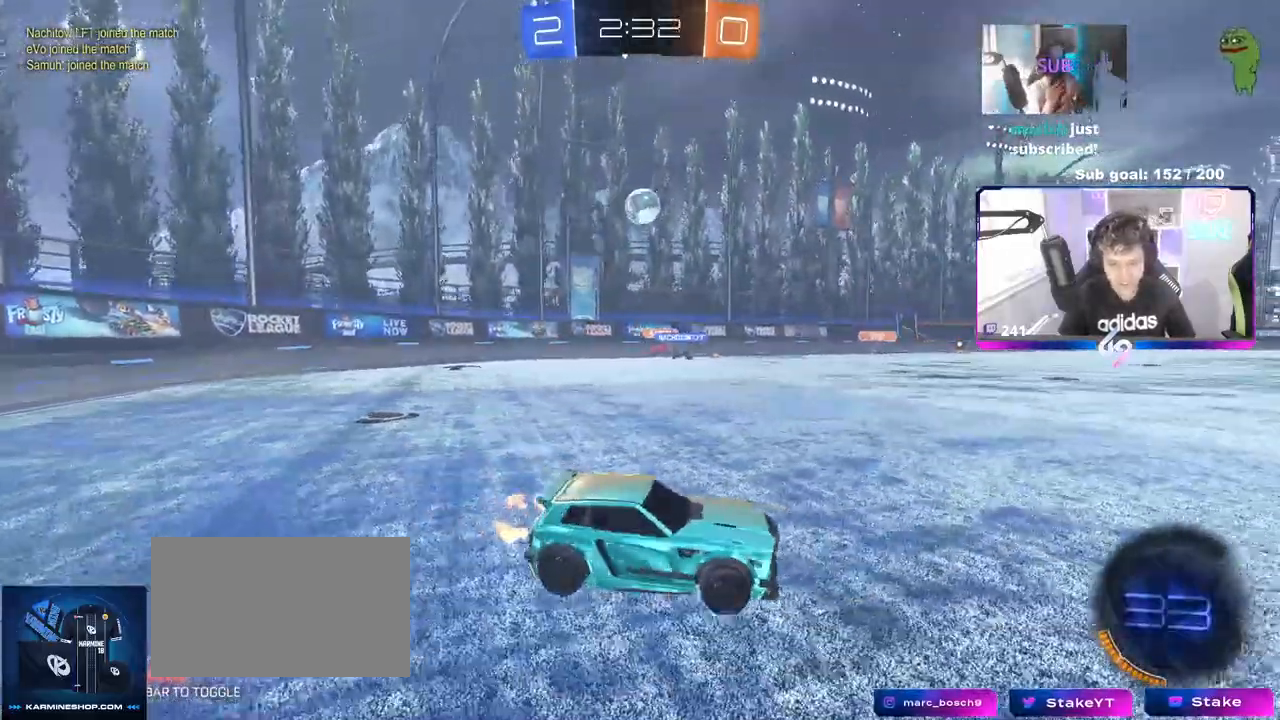
{"keys": ["a", "w"], "mouse": [], "events": [[250, "a", "up"], [333, "a", "down"]]}
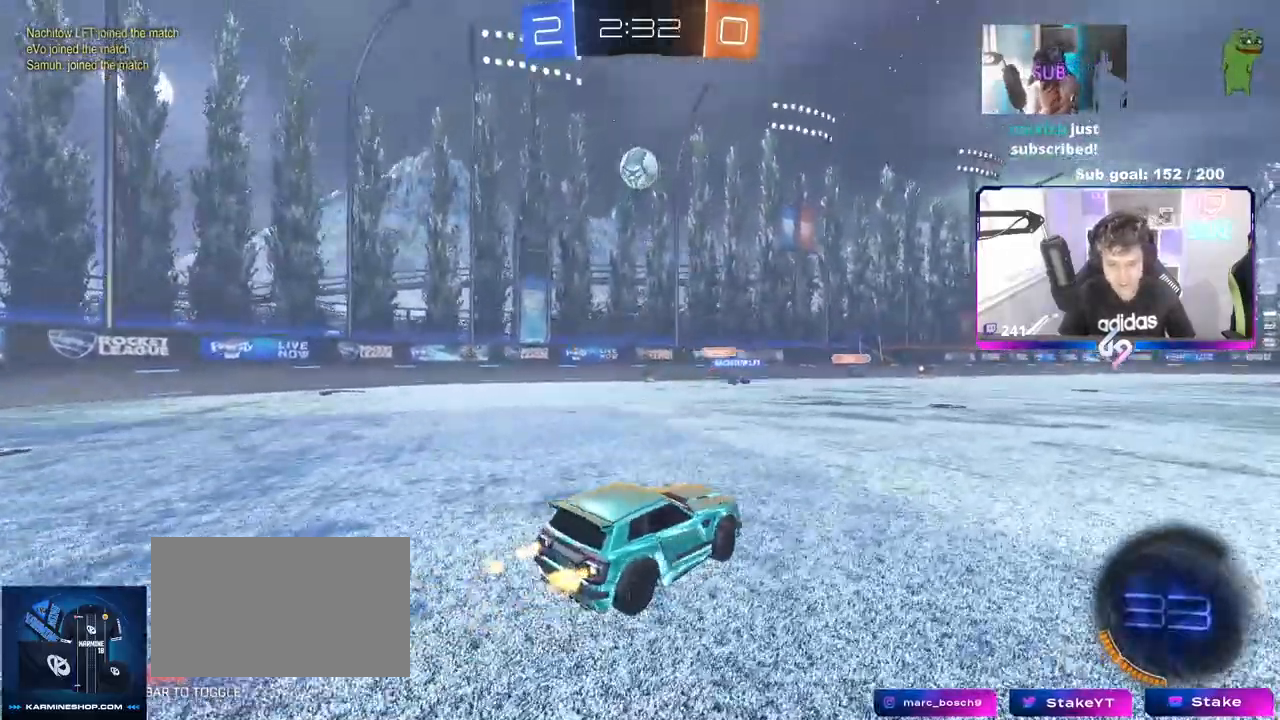
{"keys": ["a", "s", "shift"], "mouse": ["left", "right"], "events": [[67, "mouse_right", "down"], [83, "a", "up"], [83, "w", "up"], [133, "d", "down"], [133, "s", "down"], [267, "d", "up"], [267, "s", "up"], [317, "mouse_left", "down"], [317, "mouse_right", "up"], [367, "mouse_right", "down"], [400, "a", "down"], [400, "s", "down"], [500, "shift", "down"]]}
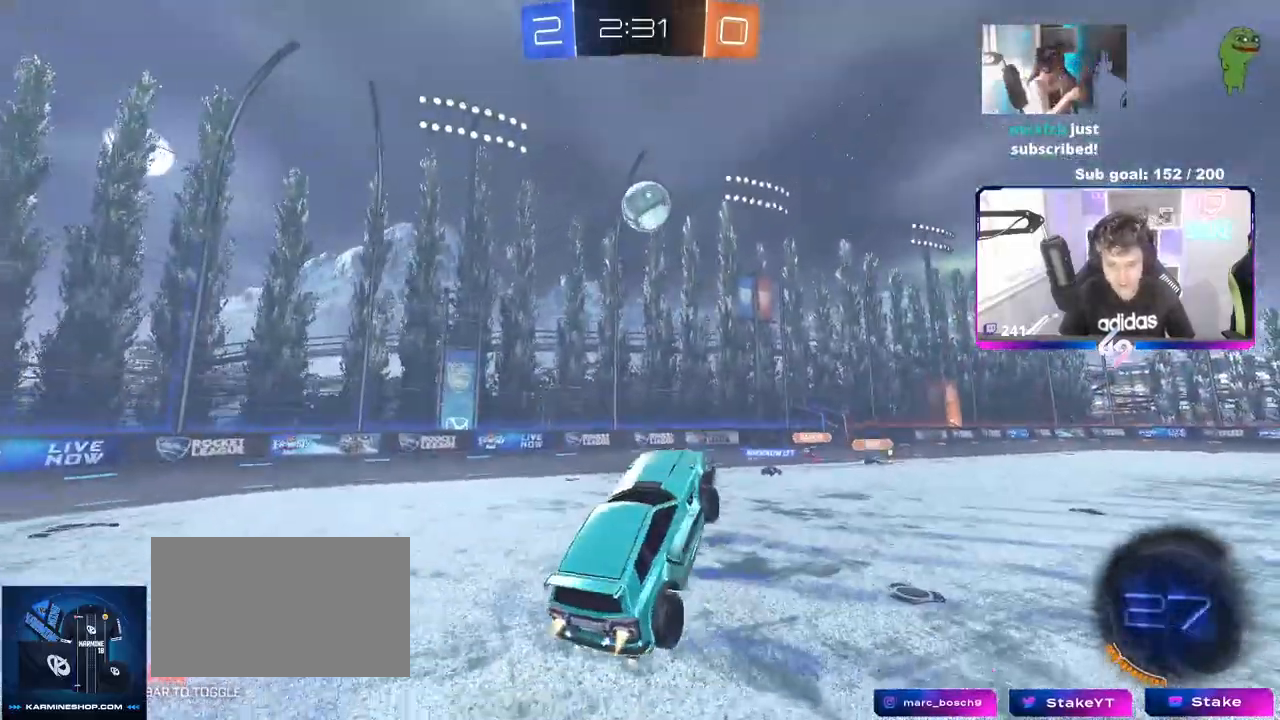
{"keys": ["d"], "mouse": ["left"], "events": [[50, "a", "up"], [50, "d", "down"], [50, "mouse_right", "up"], [50, "s", "up"], [133, "d", "up"], [133, "mouse_left", "up"], [133, "shift", "up"], [183, "w", "down"], [283, "w", "up"], [383, "d", "down"], [383, "mouse_left", "down"]]}
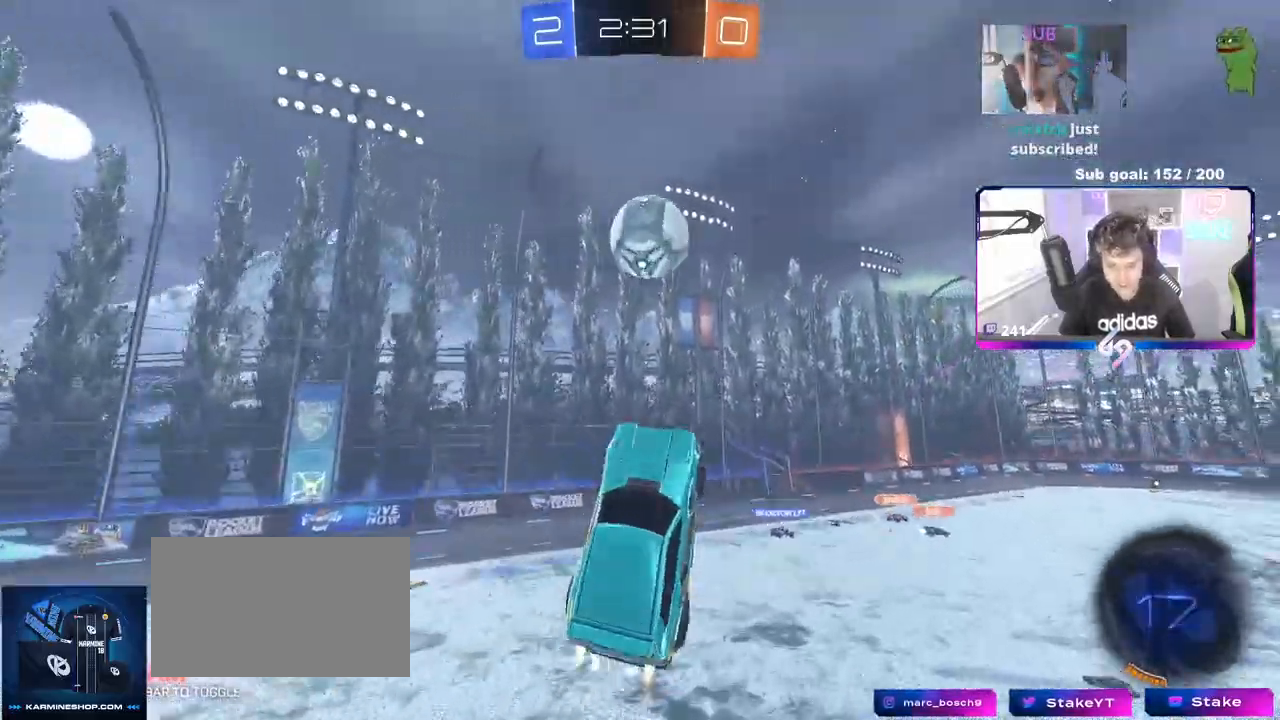
{"keys": ["d", "s", "shift"], "mouse": [], "events": [[17, "mouse_left", "up"], [100, "mouse_left", "down"], [100, "w", "down"], [200, "d", "up"], [250, "w", "up"], [300, "mouse_left", "up"], [350, "s", "down"], [383, "d", "down"], [483, "shift", "down"]]}
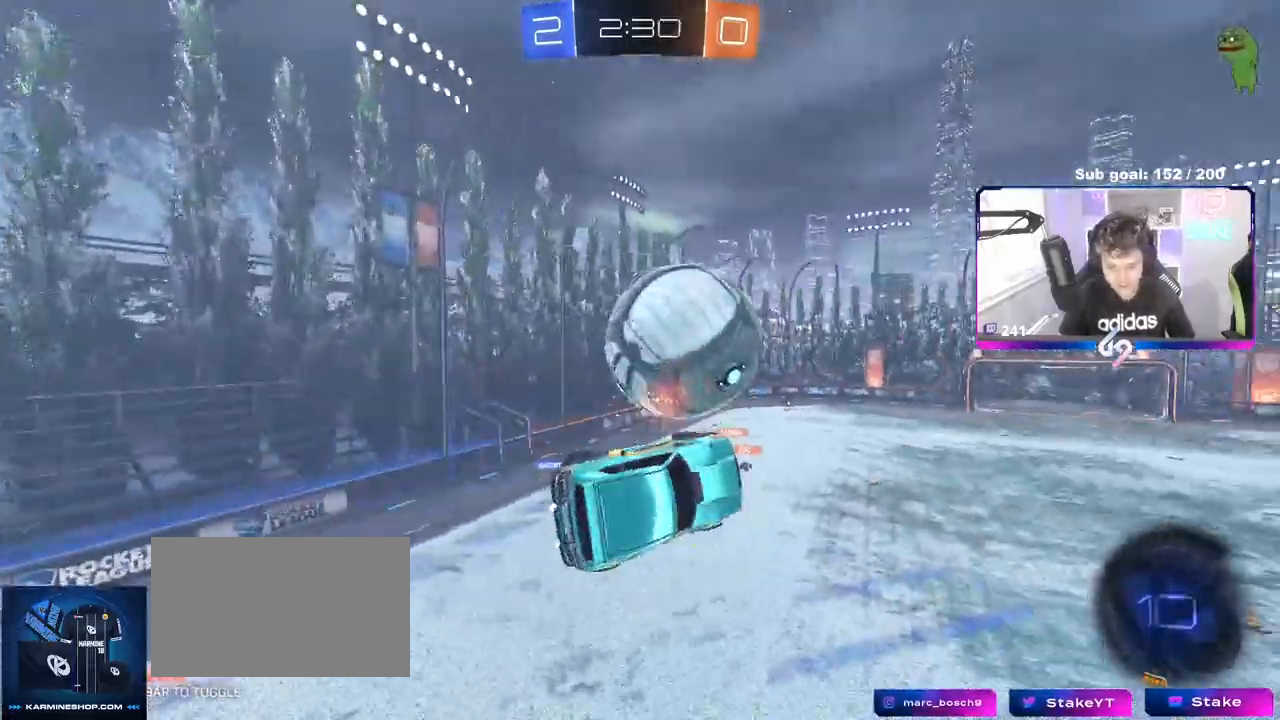
{"keys": ["d", "s", "shift"], "mouse": [], "events": [[133, "s", "up"], [317, "s", "down"]]}
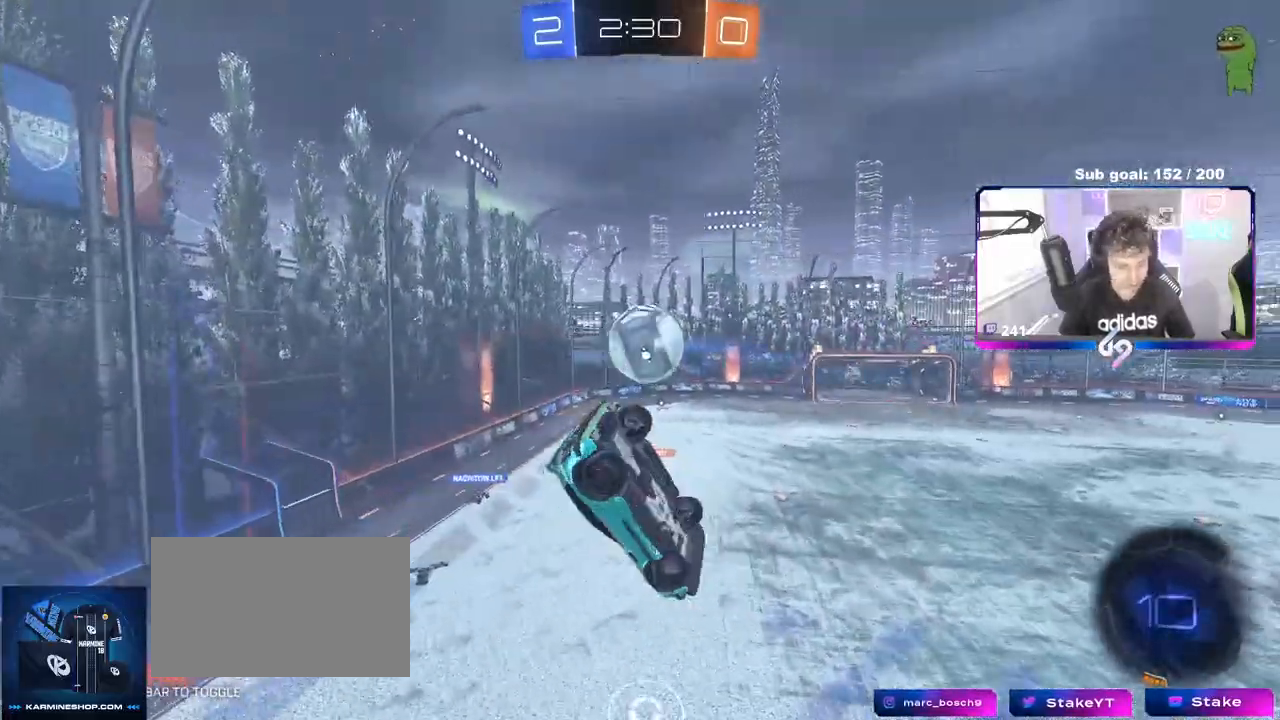
{"keys": ["shift"], "mouse": [], "events": [[50, "shift", "up"], [100, "d", "up"], [100, "s", "up"], [383, "shift", "down"]]}
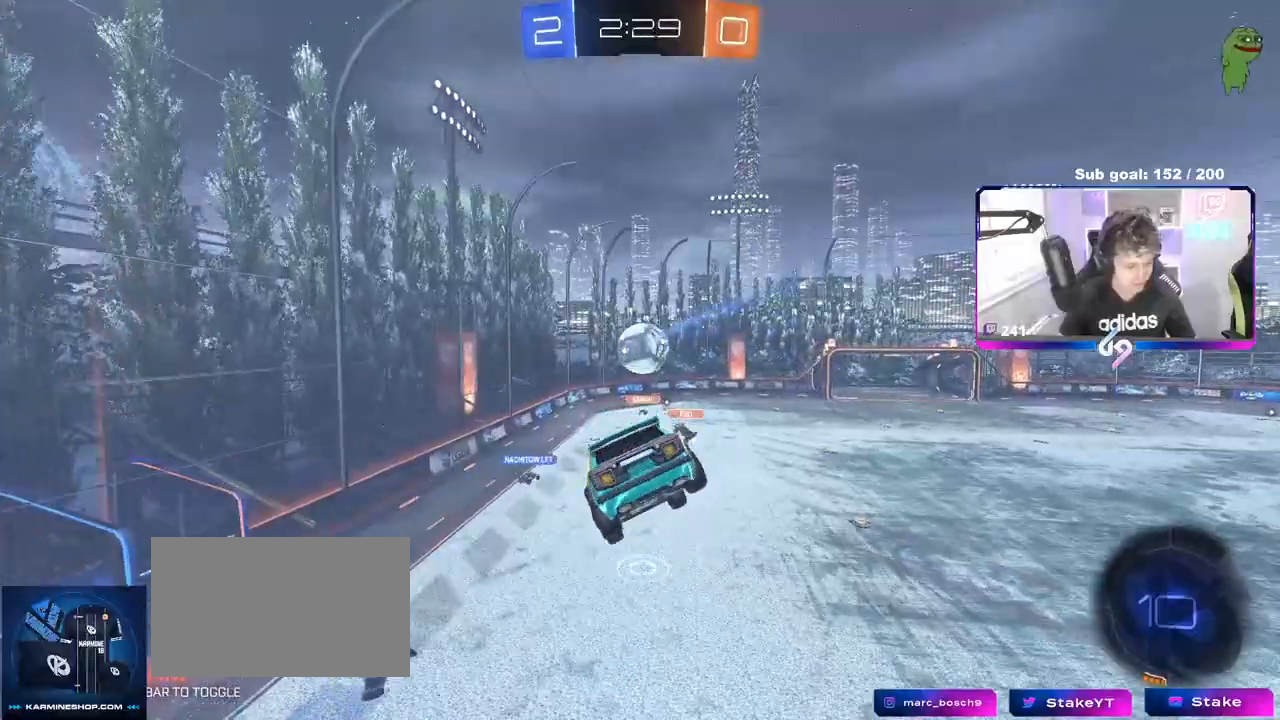
{"keys": [], "mouse": [], "events": [[17, "shift", "up"]]}
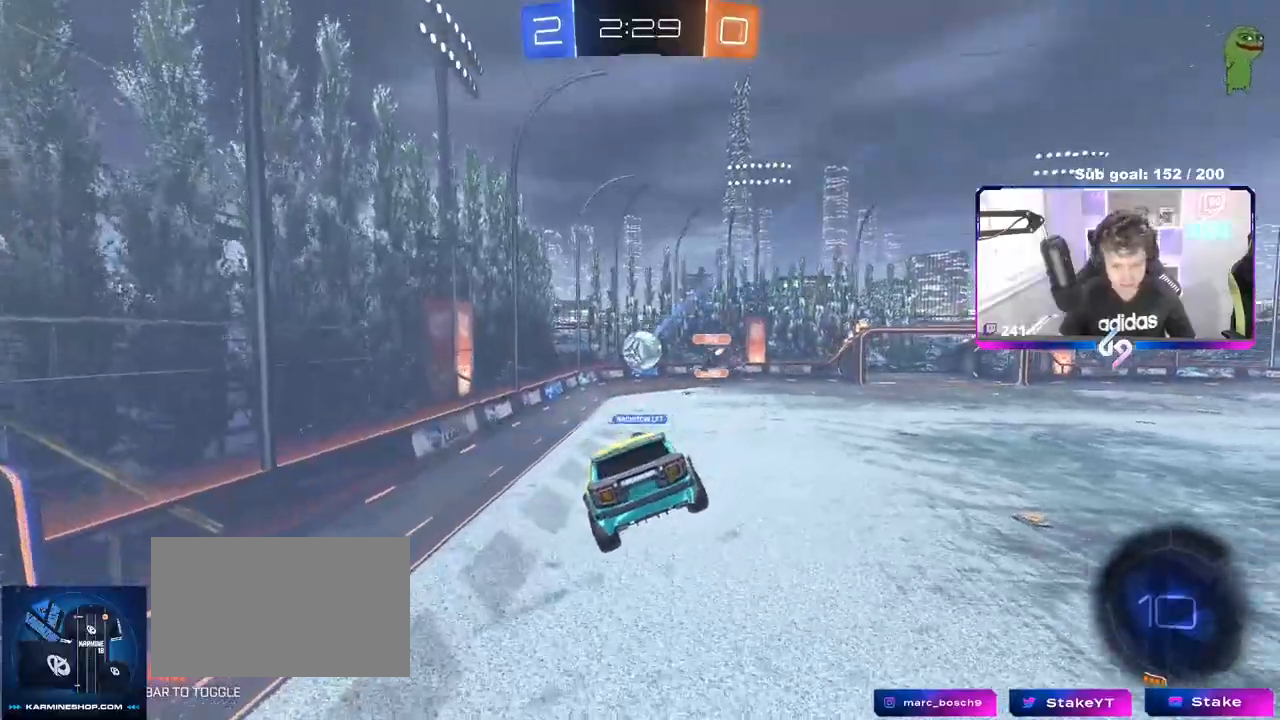
{"keys": ["a", "w"], "mouse": [], "events": [[33, "a", "down"], [33, "s", "down"], [83, "shift", "down"], [117, "a", "up"], [117, "d", "down"], [117, "s", "up"], [167, "shift", "up"], [217, "d", "up"], [367, "a", "down"], [367, "w", "down"]]}
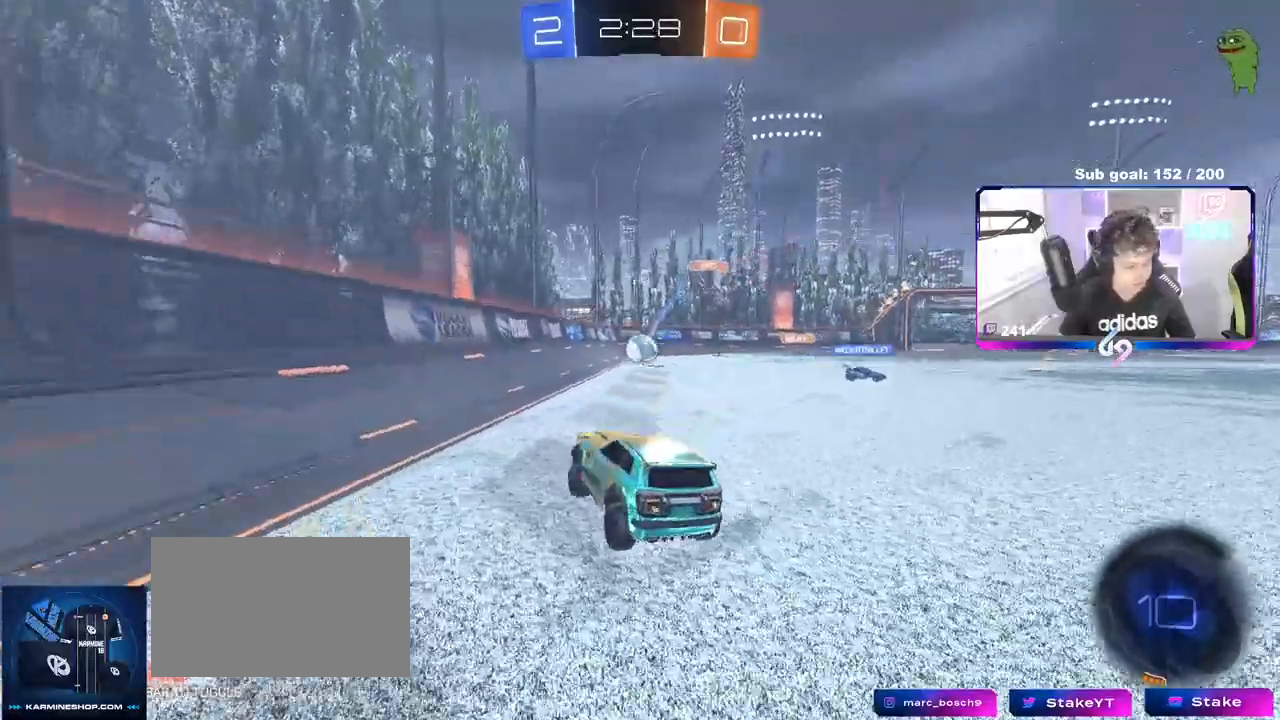
{"keys": ["d", "w"], "mouse": [], "events": [[283, "a", "up"], [467, "d", "down"]]}
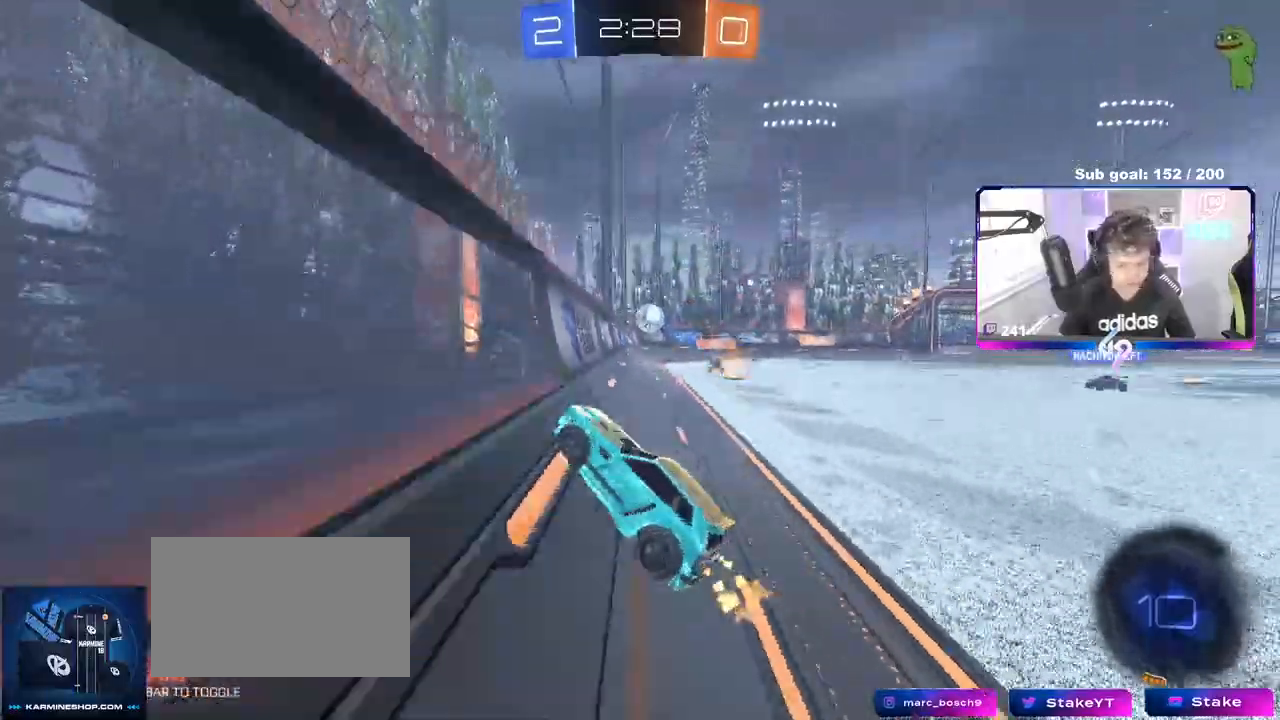
{"keys": ["d", "shift", "w"], "mouse": [], "events": [[167, "d", "up"], [383, "d", "down"], [483, "shift", "down"]]}
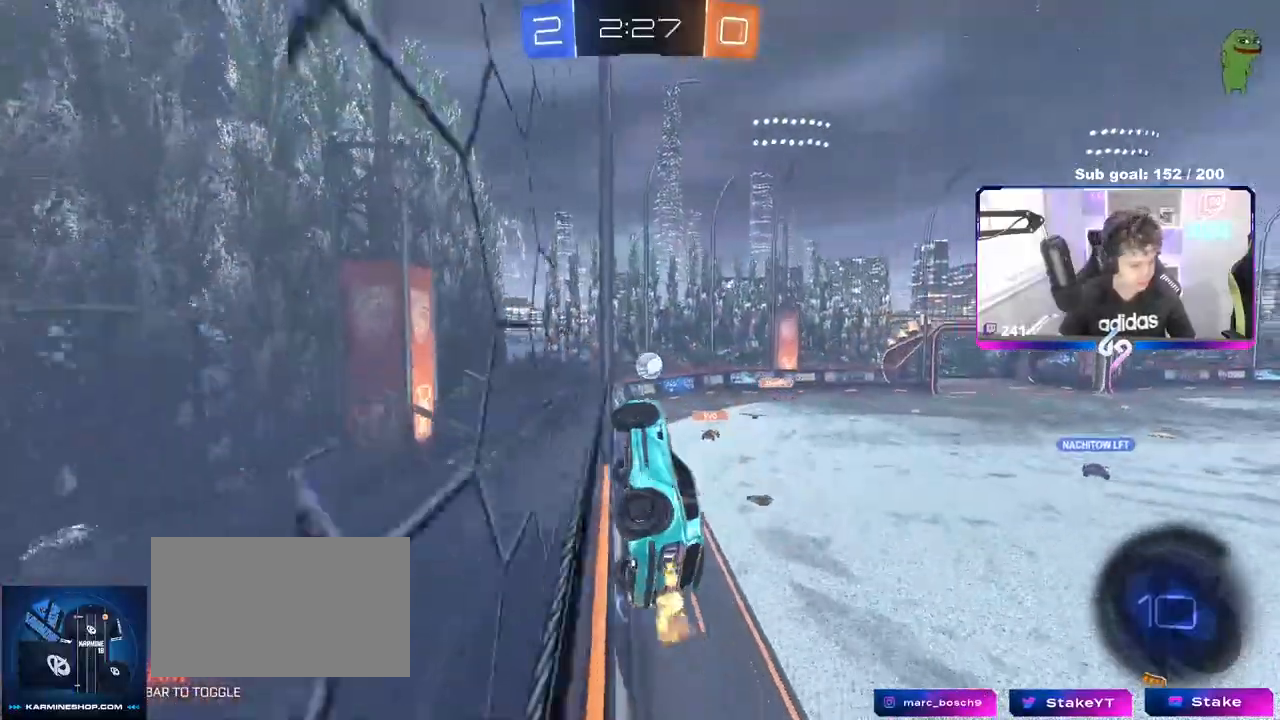
{"keys": ["d", "w"], "mouse": [], "events": [[267, "shift", "up"]]}
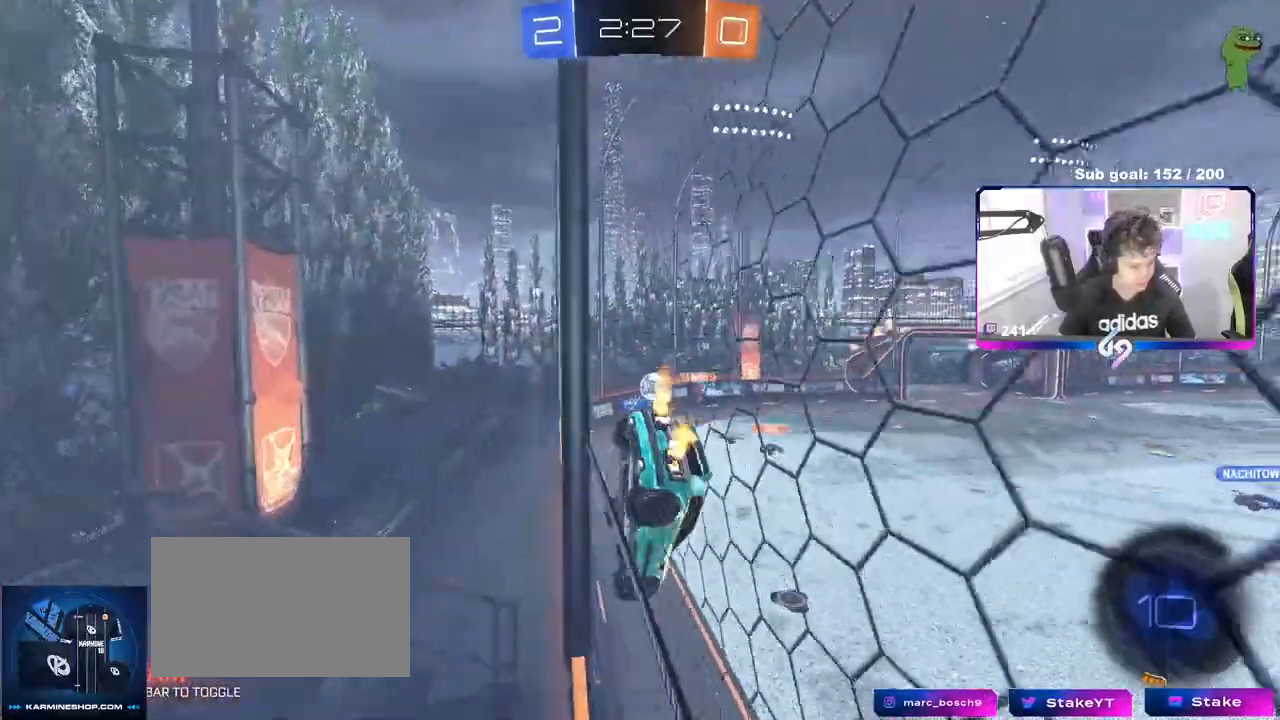
{"keys": ["d", "w"], "mouse": [], "events": [[383, "d", "up"], [467, "d", "down"]]}
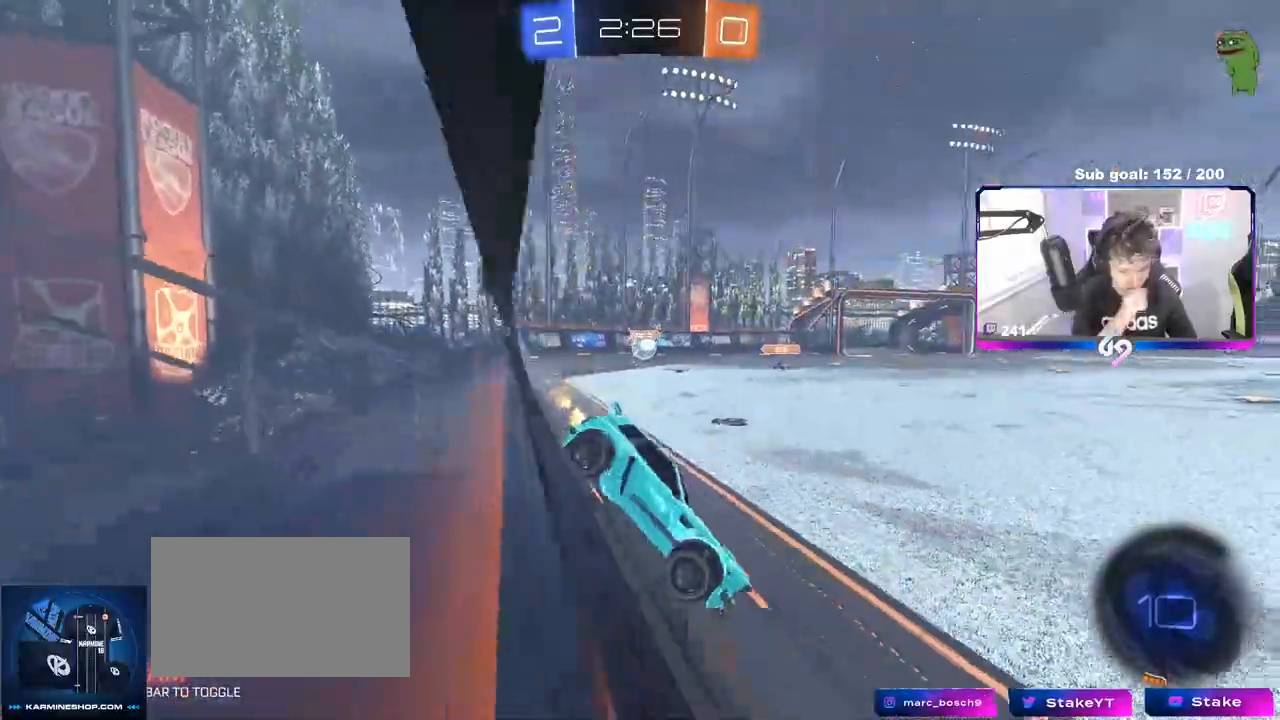
{"keys": ["d", "w"], "mouse": [], "events": [[117, "d", "up"], [300, "d", "down"]]}
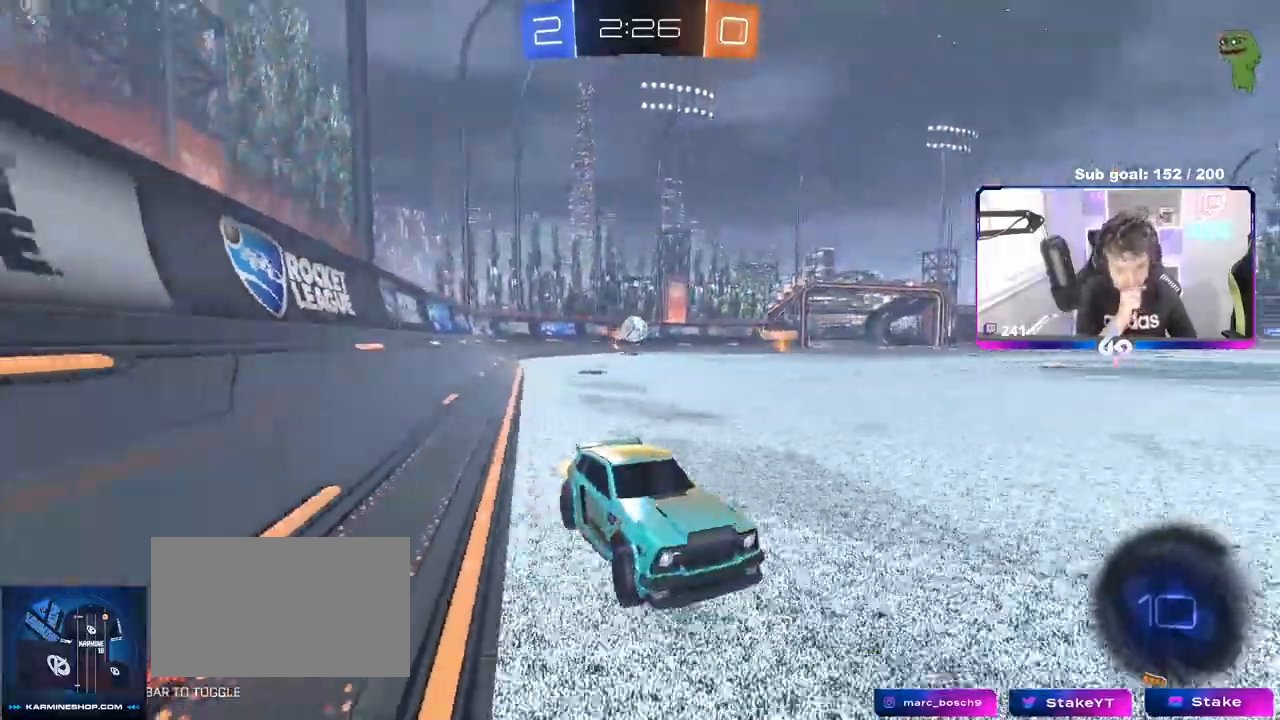
{"keys": ["w"], "mouse": [], "events": [[83, "d", "up"], [367, "a", "down"], [450, "a", "up"]]}
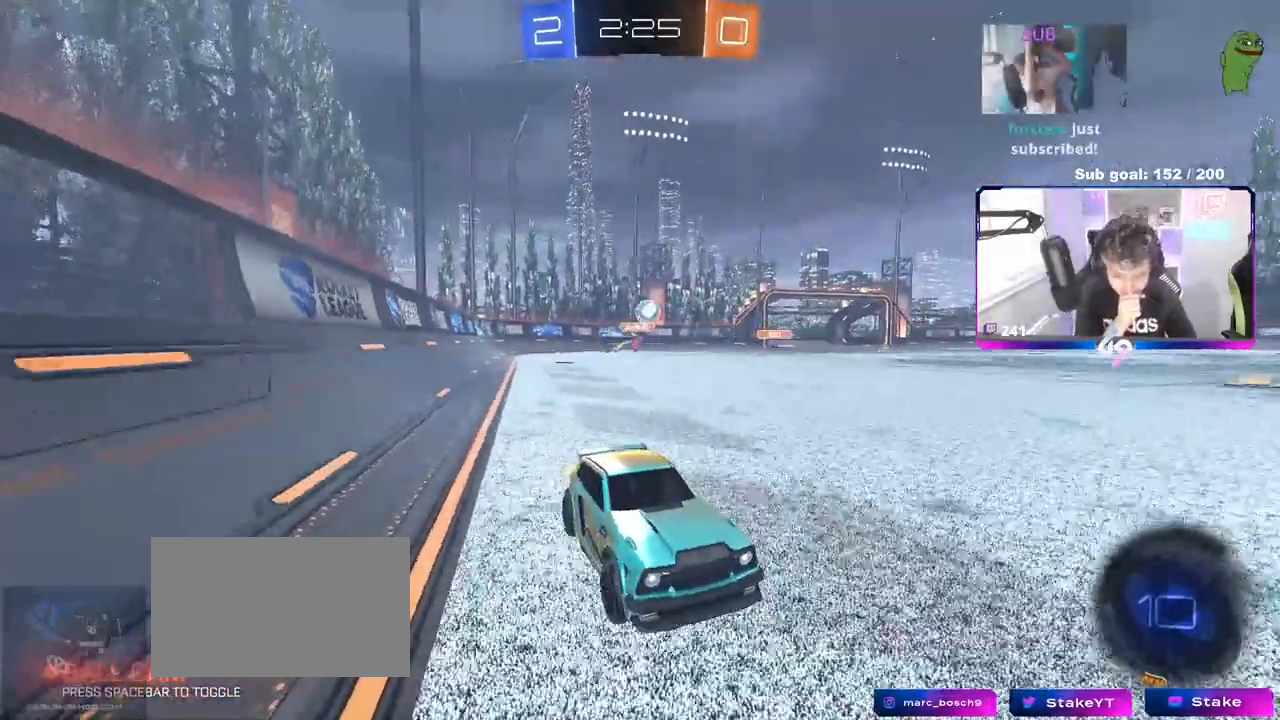
{"keys": ["w"], "mouse": [], "events": []}
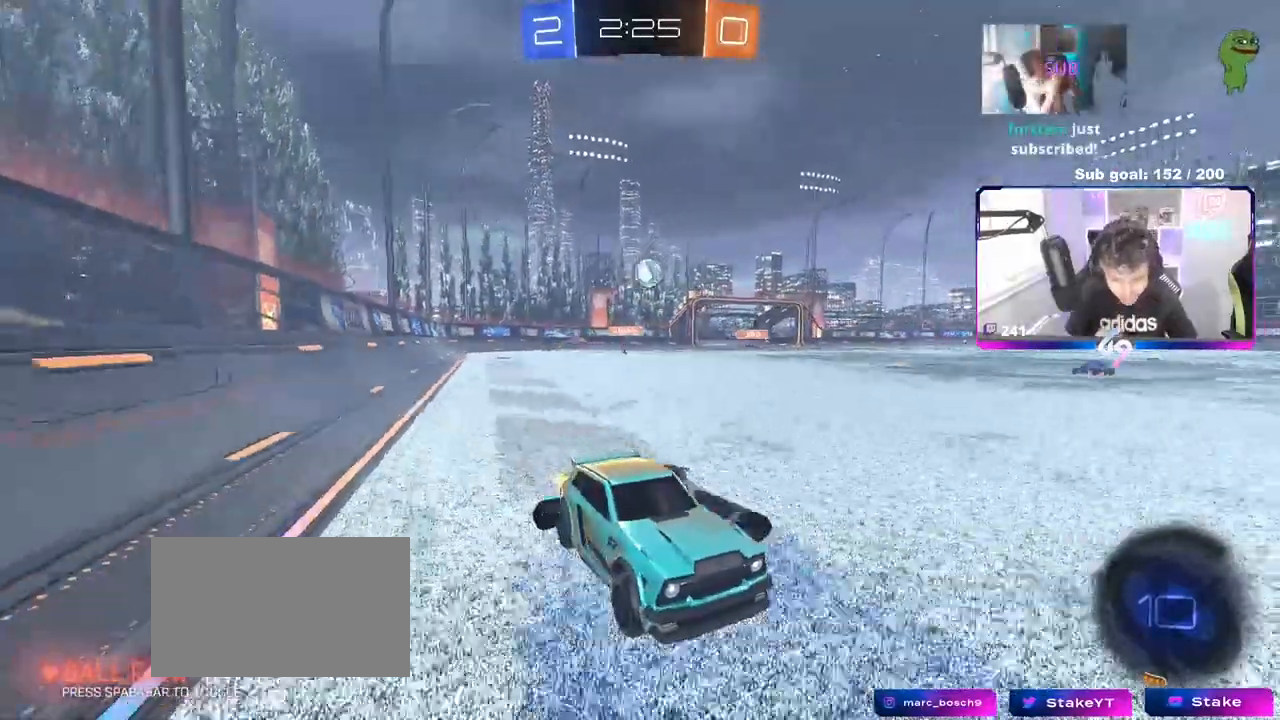
{"keys": ["space", "w"], "mouse": ["left", "right"], "events": [[167, "a", "down"], [250, "mouse_right", "down"], [267, "a", "up"], [267, "d", "down"], [267, "mouse_left", "down"], [350, "mouse_right", "up"], [367, "d", "up"], [417, "mouse_right", "down"], [450, "space", "down"]]}
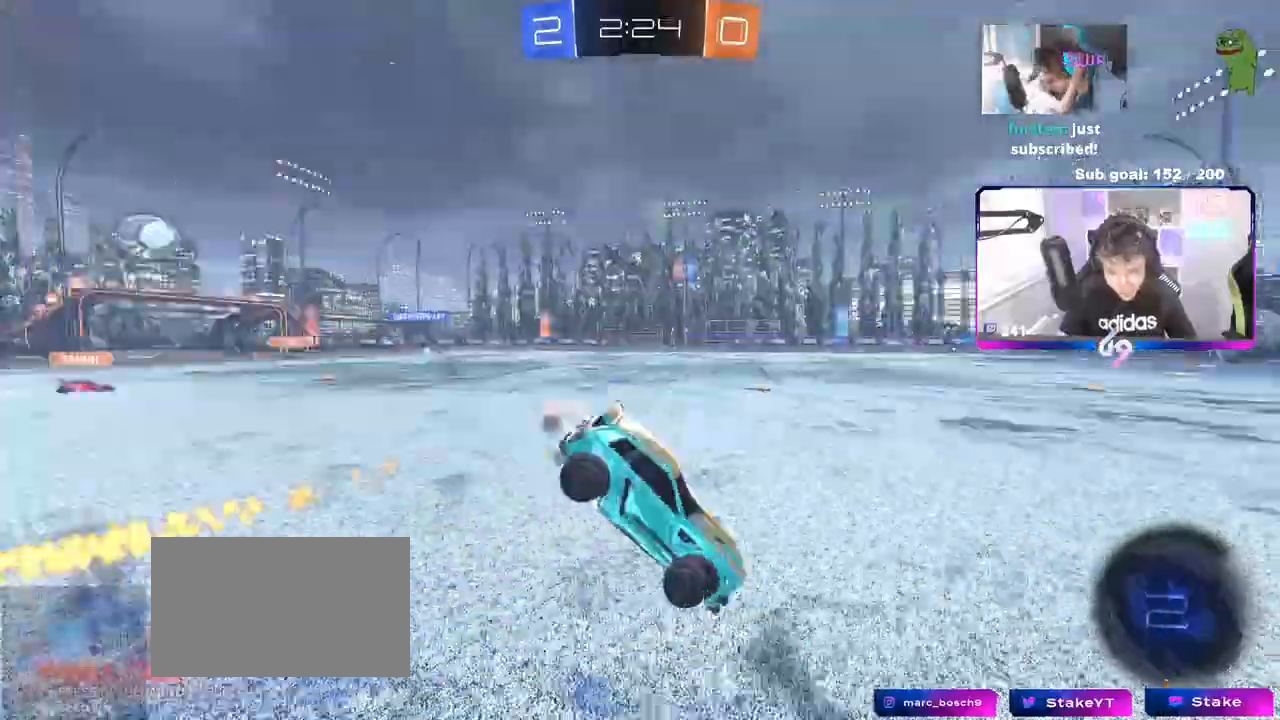
{"keys": ["d", "shift"], "mouse": [], "events": [[50, "mouse_left", "up"], [50, "mouse_right", "up"], [150, "space", "up"], [417, "w", "up"], [467, "d", "down"], [467, "shift", "down"]]}
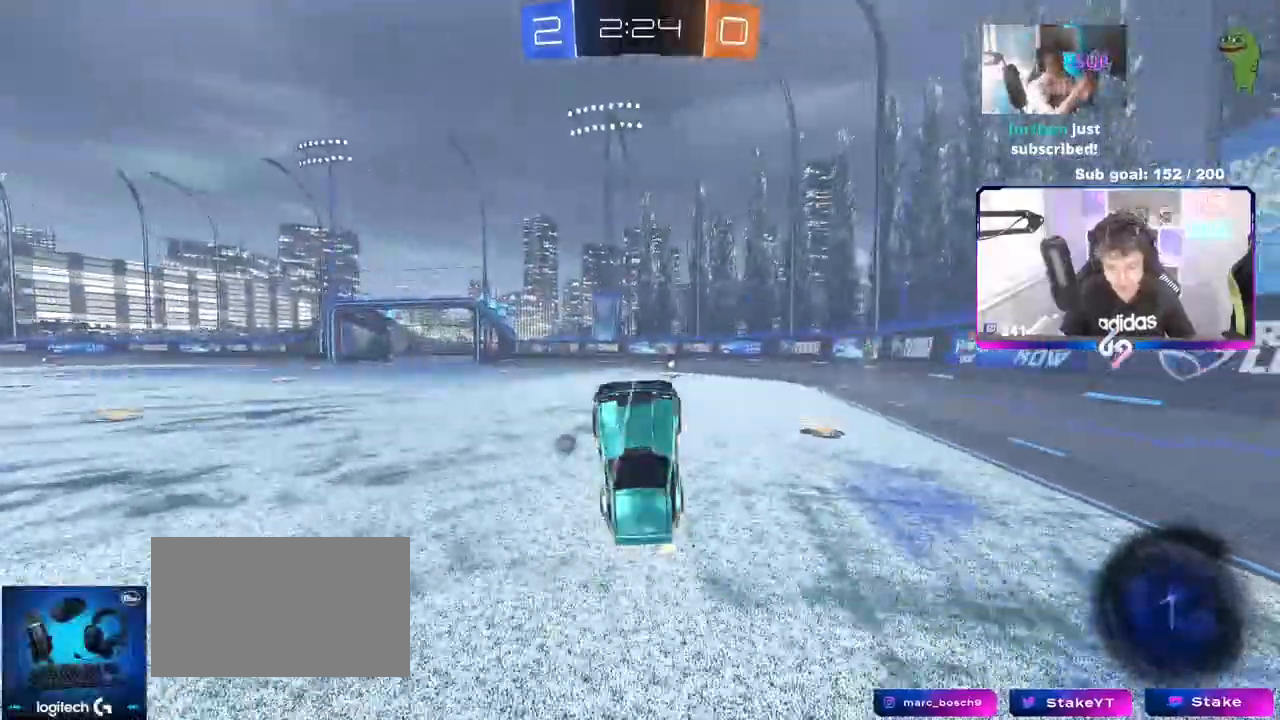
{"keys": [], "mouse": [], "events": [[67, "d", "up"], [67, "shift", "up"], [200, "space", "down"], [300, "d", "down"], [350, "space", "up"], [383, "d", "up"]]}
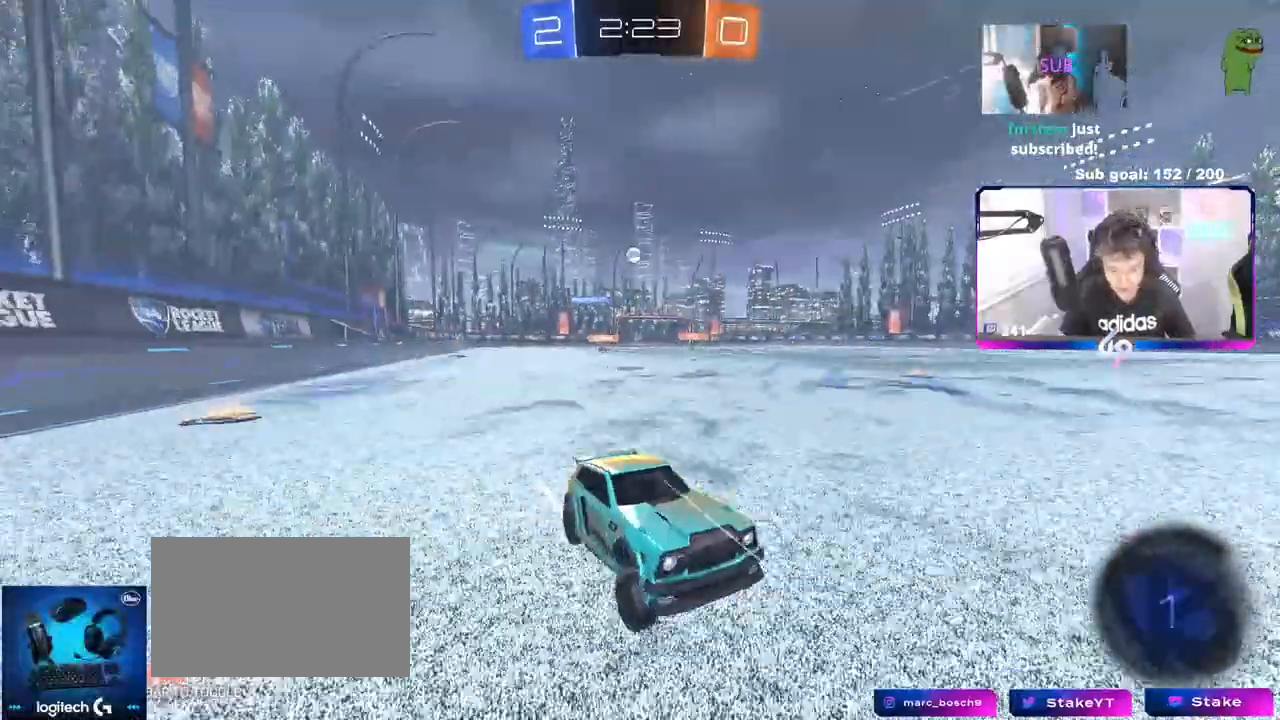
{"keys": ["a", "w"], "mouse": [], "events": [[83, "d", "down"], [83, "w", "down"], [217, "d", "up"], [267, "a", "down"], [267, "shift", "down"], [500, "shift", "up"]]}